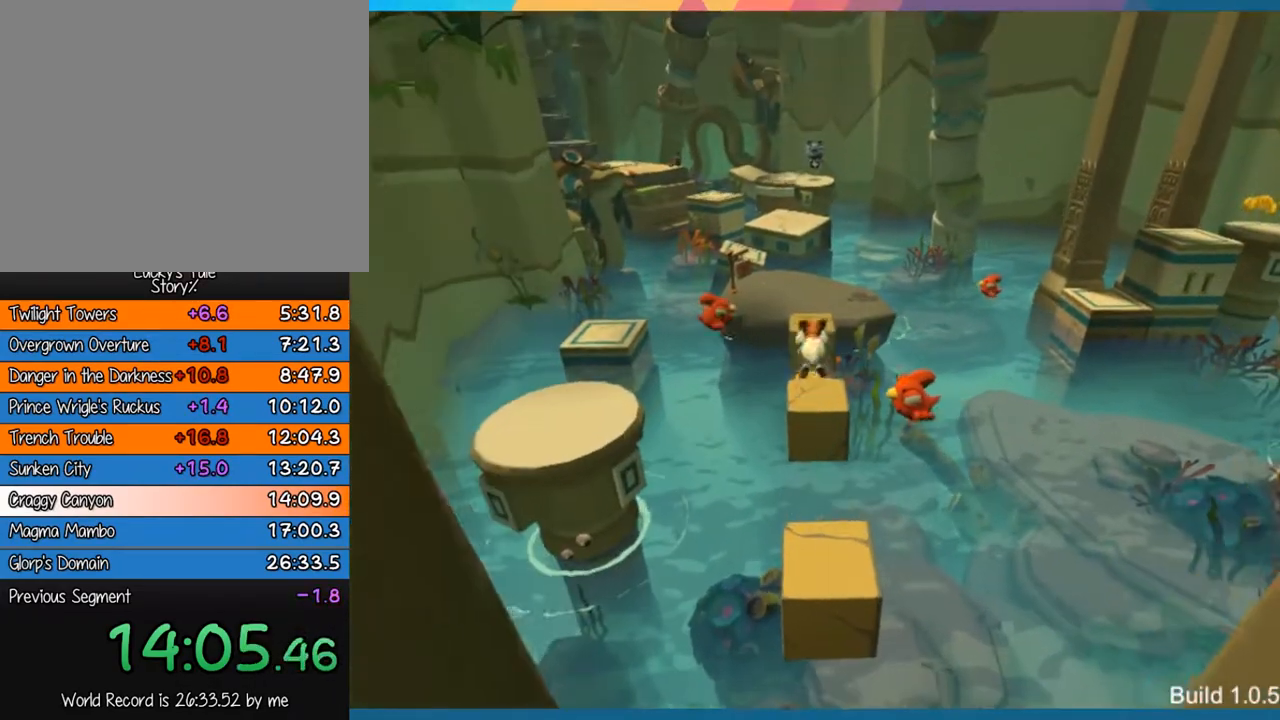
Gameplay with a controller (PlayStation layout); each line is a JSON object with the inputs held at the frame after it. "events" lists button and stick changes between this image and that frame as [ms after this image, input, new state], when the widget could be followed in between. Not read: L3 R3 right_stick.
{"buttons": [], "left_stick": "up", "events": []}
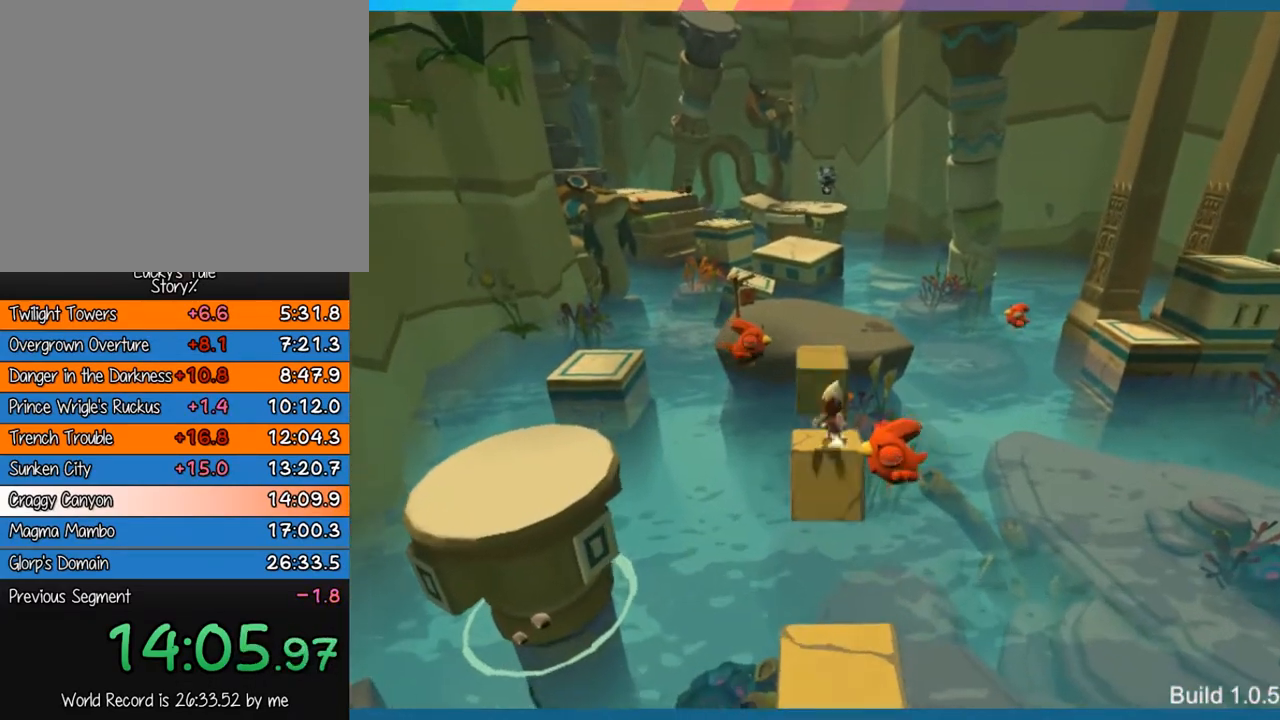
{"buttons": [], "left_stick": "up", "events": [[33, "CROSS", "down"], [267, "CROSS", "up"], [333, "CROSS", "down"], [433, "CROSS", "up"]]}
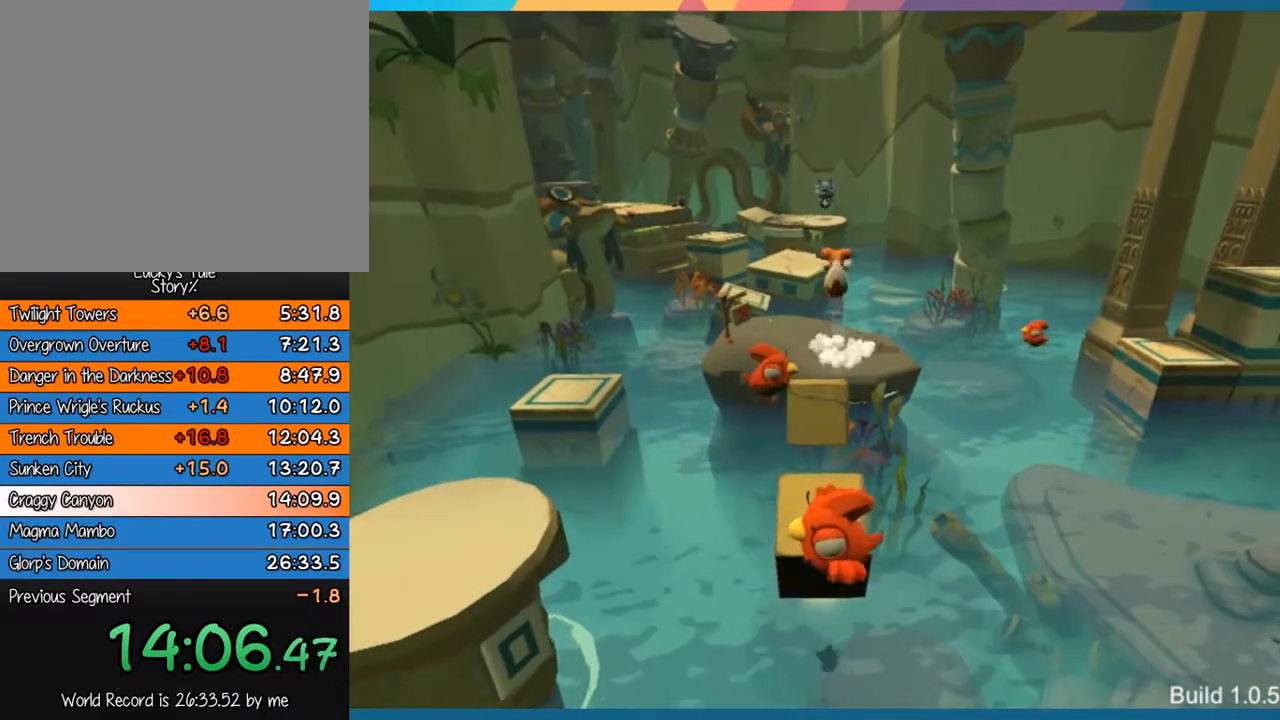
{"buttons": [], "left_stick": "up", "events": [[33, "left_stick", "center"], [100, "left_stick", "up"]]}
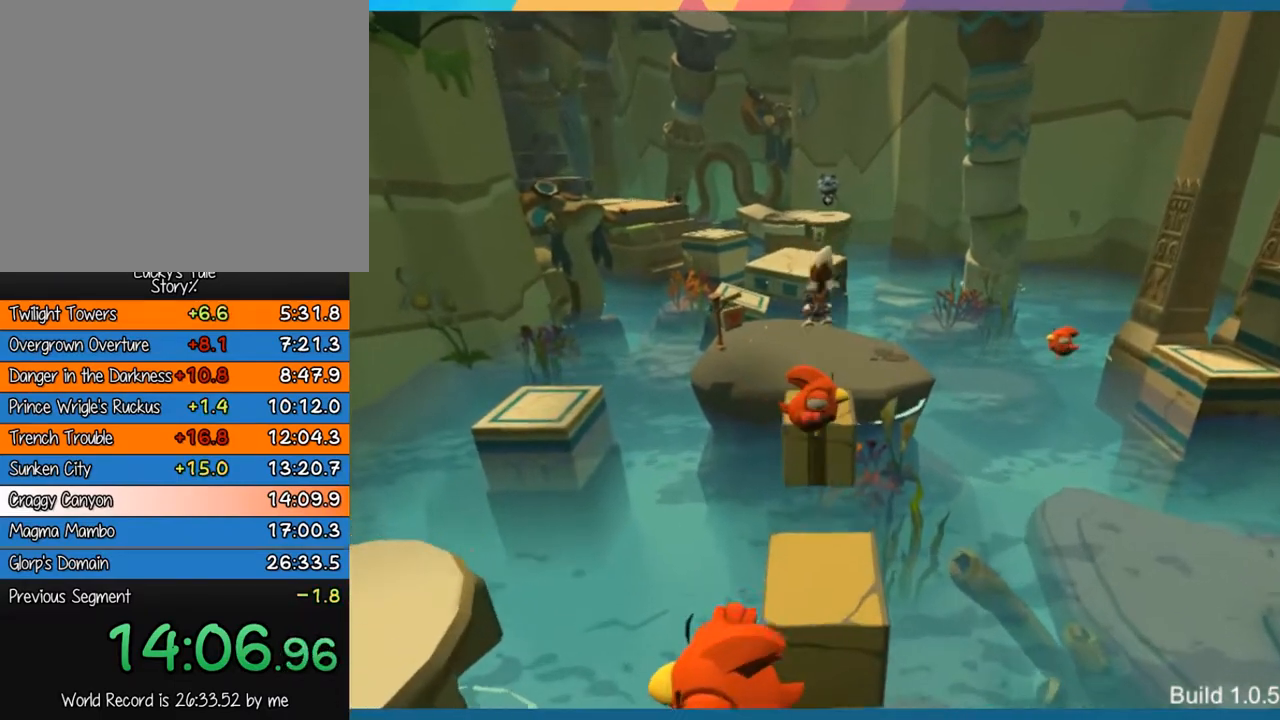
{"buttons": ["CROSS"], "left_stick": "up", "events": [[283, "CROSS", "down"]]}
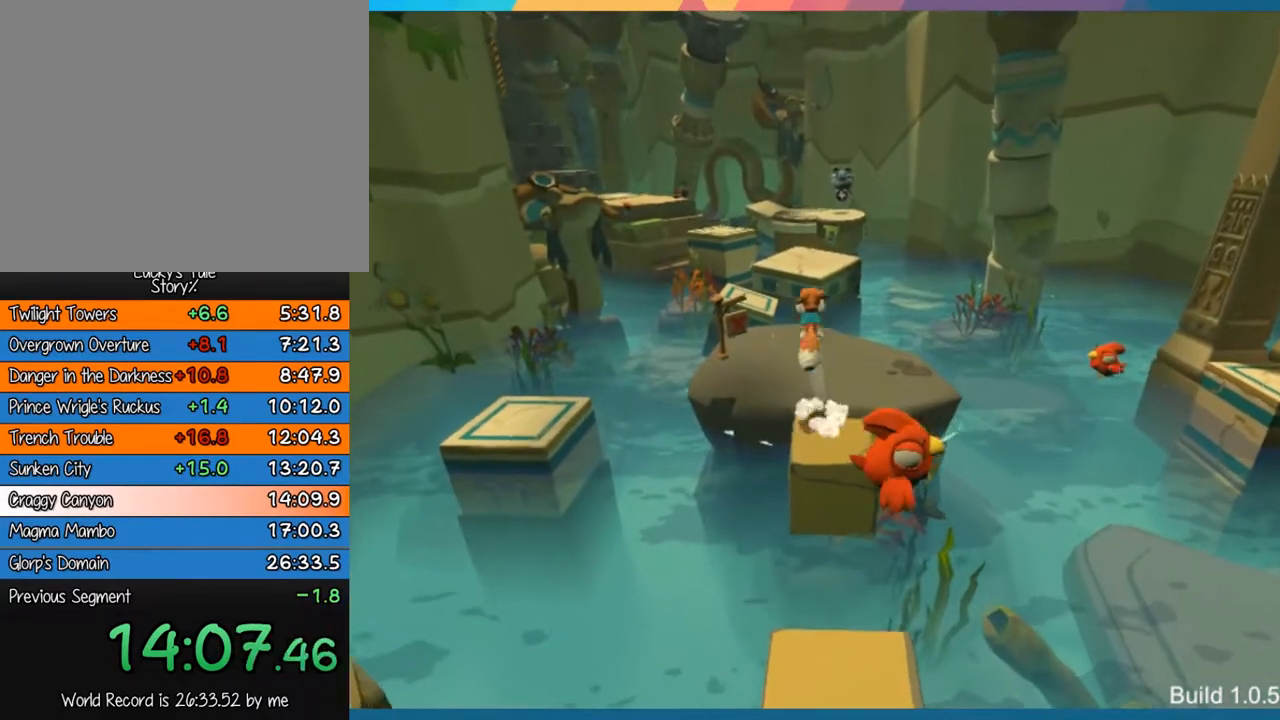
{"buttons": [], "left_stick": "up", "events": [[217, "CROSS", "up"]]}
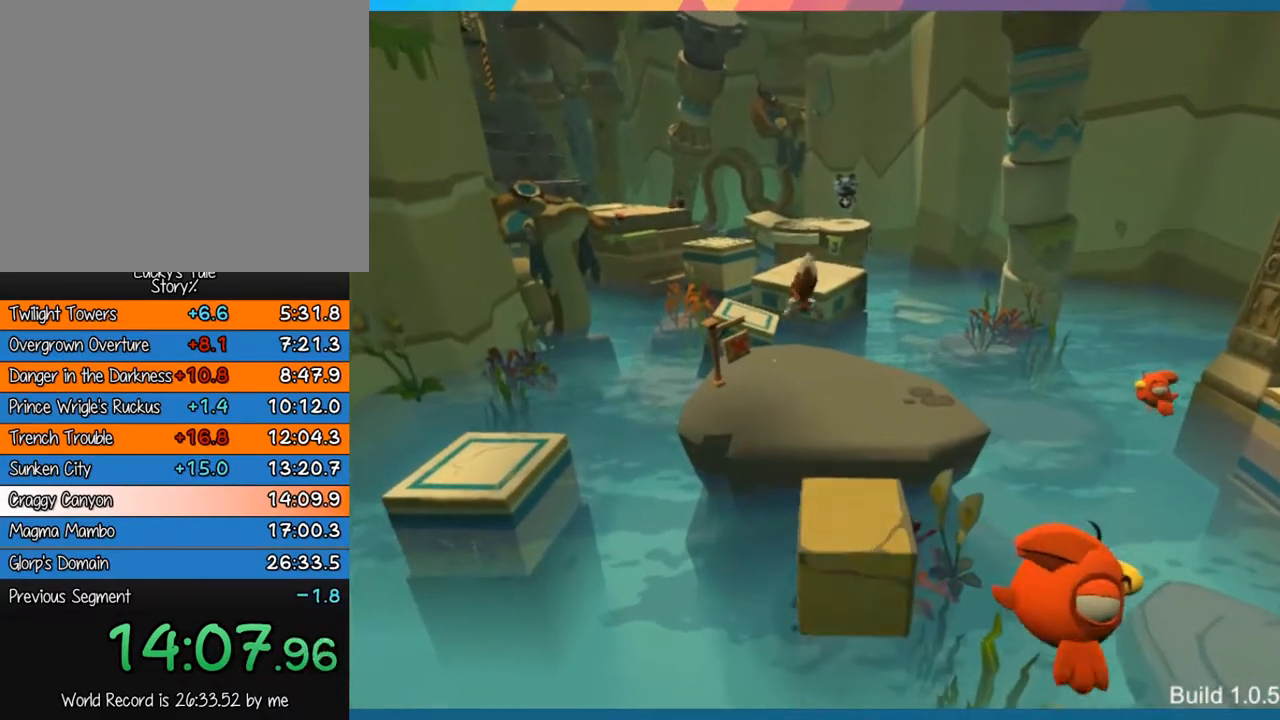
{"buttons": [], "left_stick": "up", "events": []}
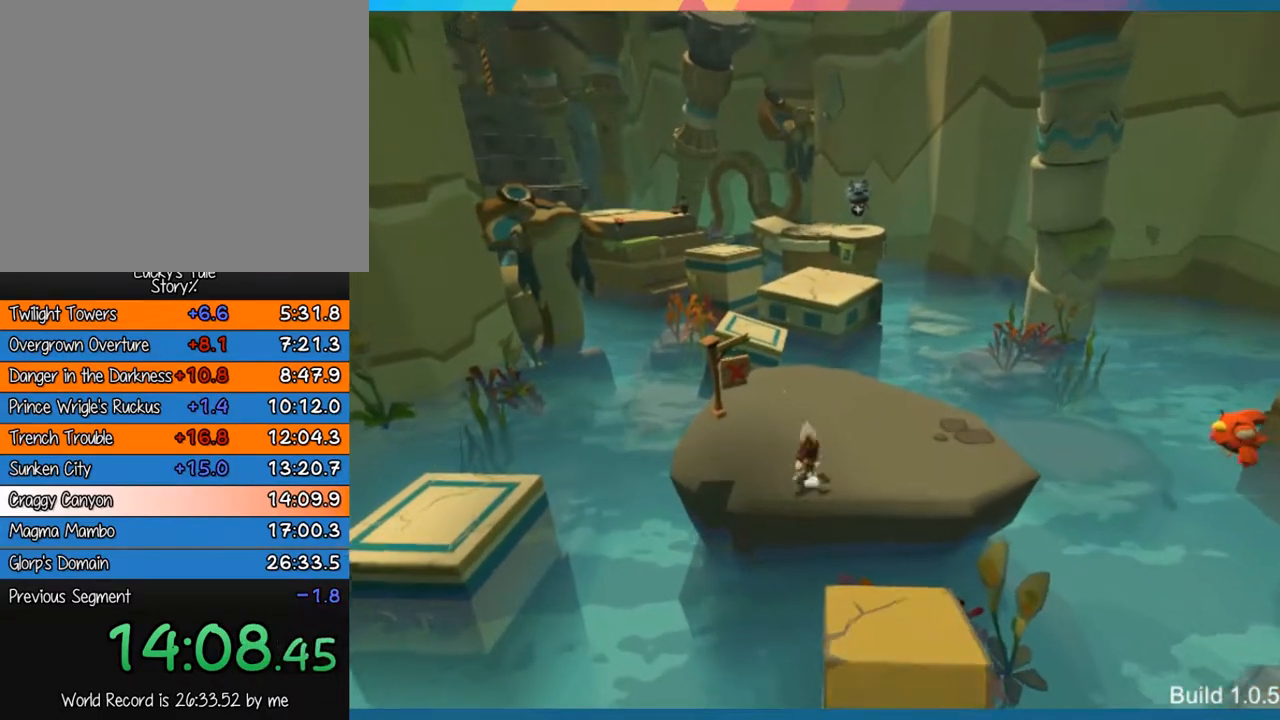
{"buttons": [], "left_stick": "up", "events": []}
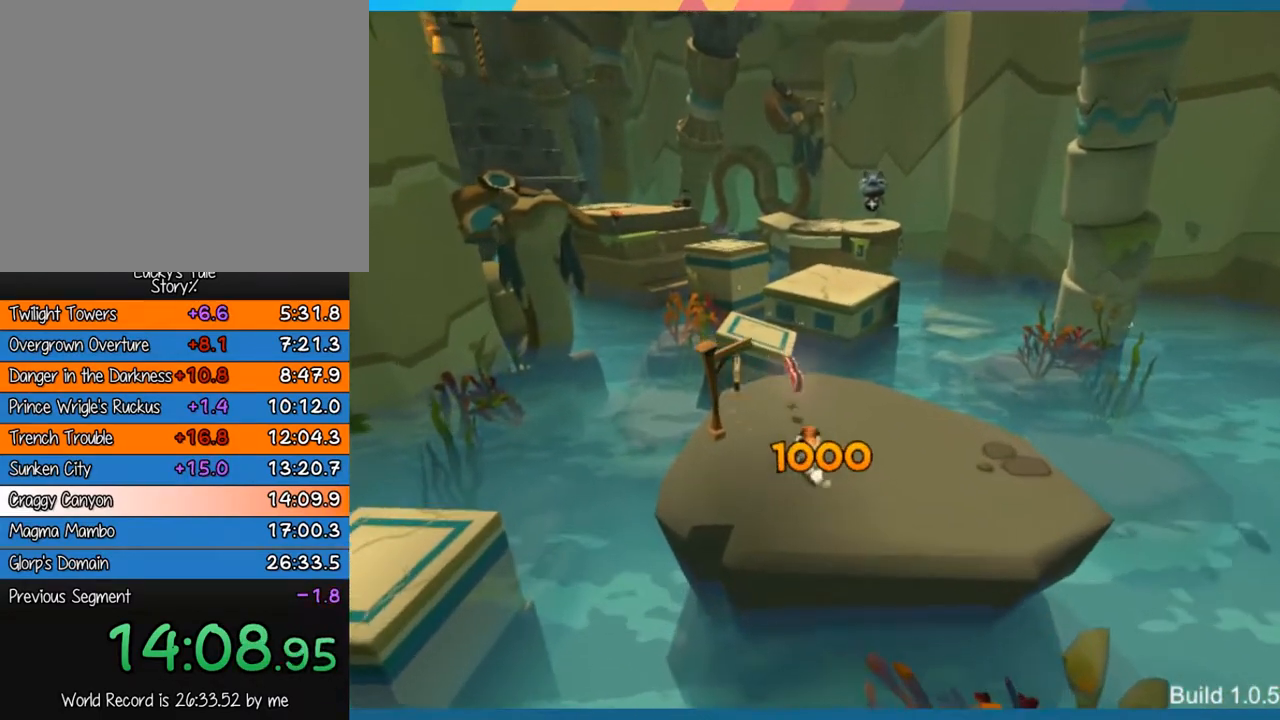
{"buttons": [], "left_stick": "up", "events": []}
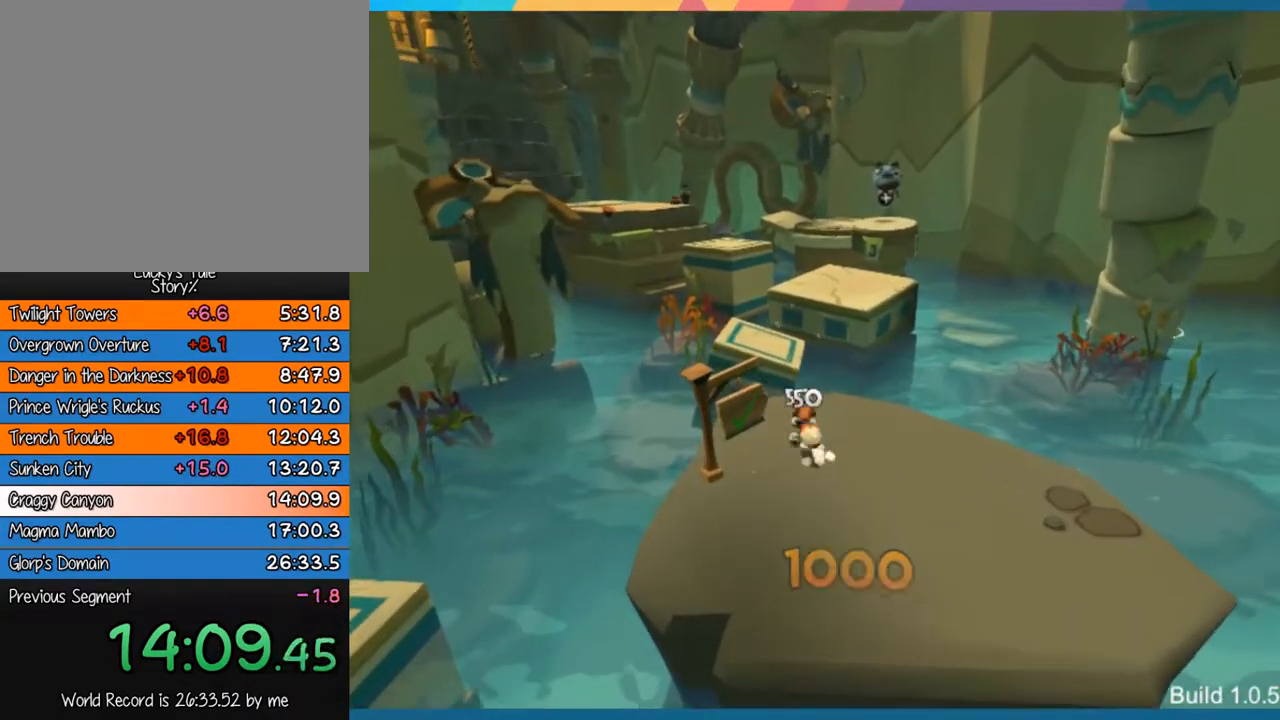
{"buttons": ["CROSS"], "left_stick": "up", "events": [[433, "CROSS", "down"]]}
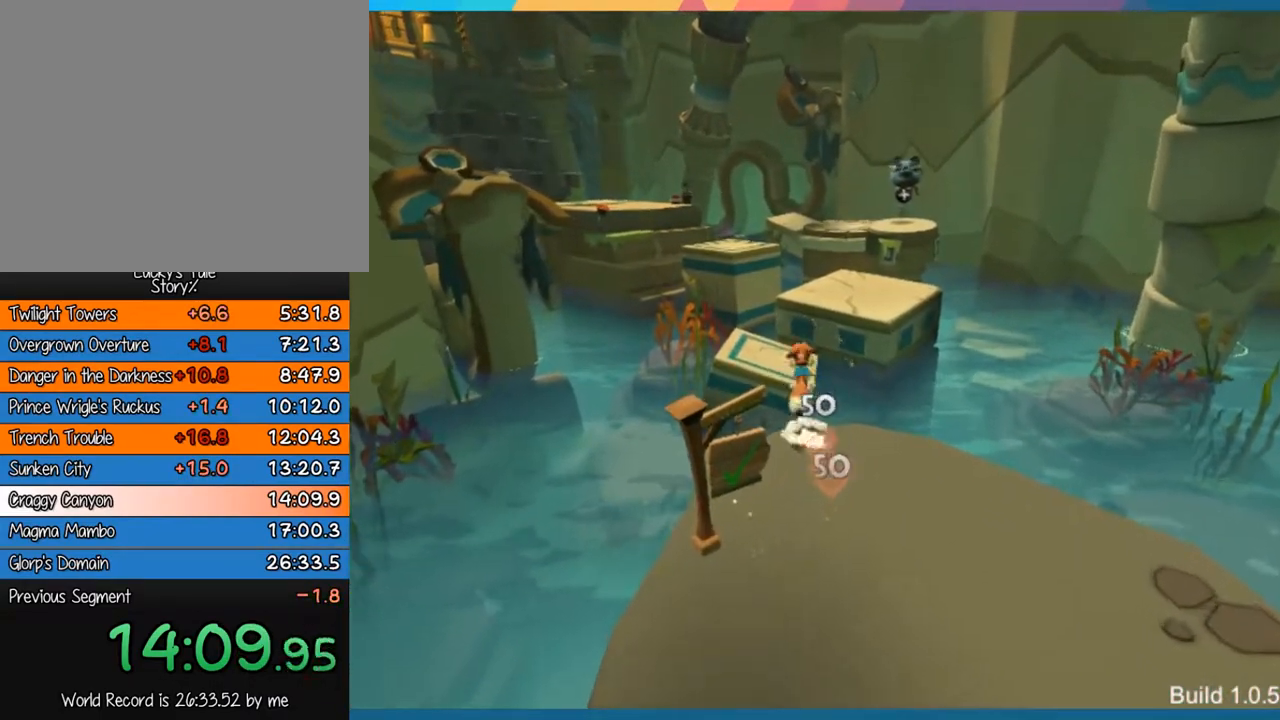
{"buttons": [], "left_stick": "up", "events": [[333, "CROSS", "up"]]}
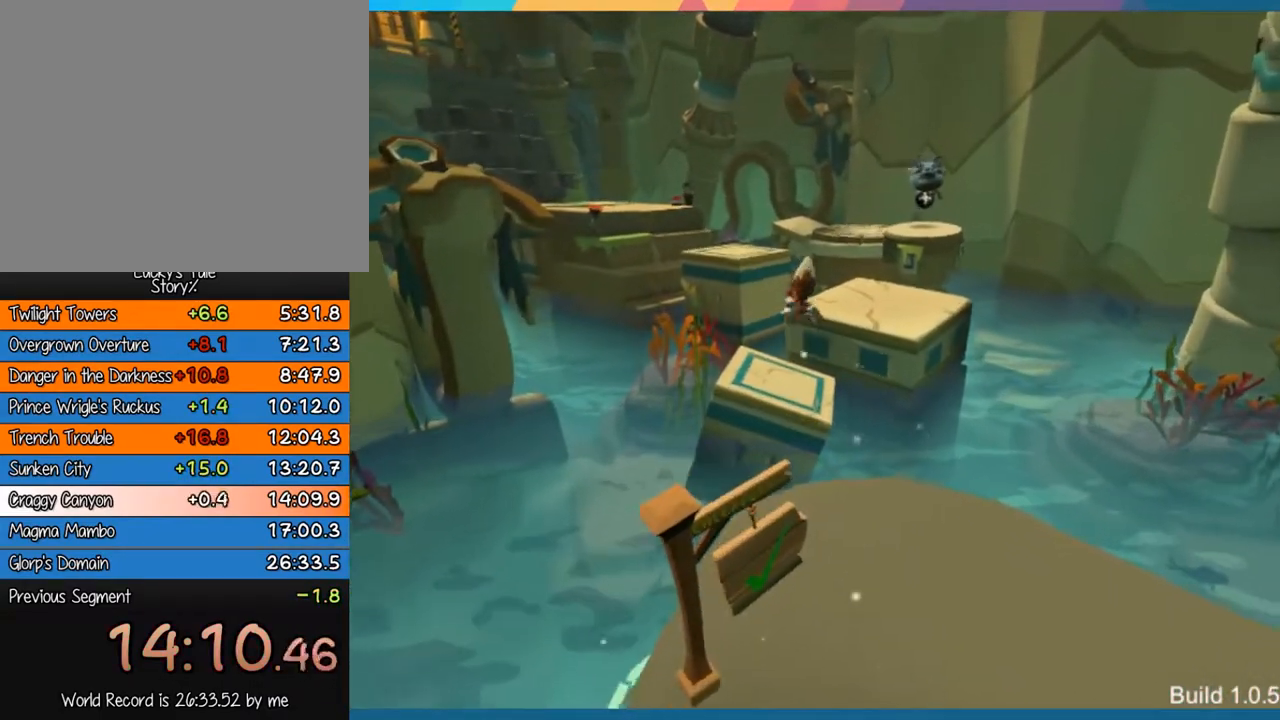
{"buttons": [], "left_stick": "up", "events": []}
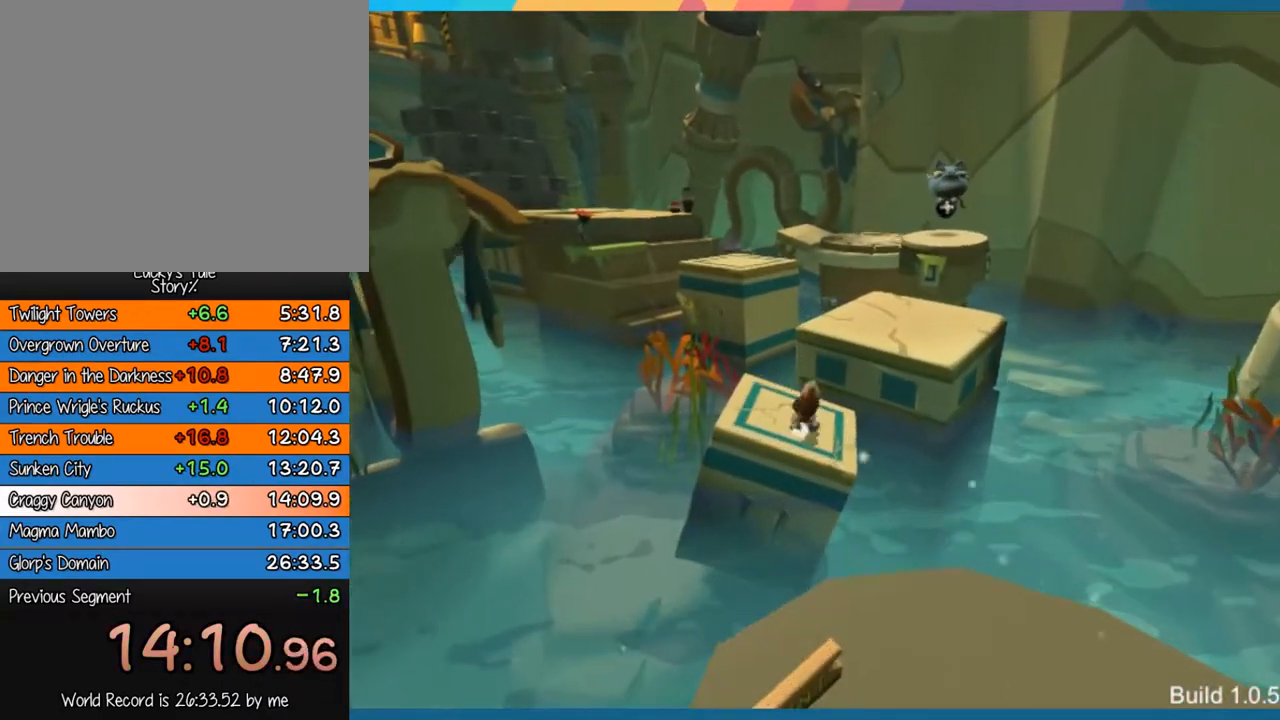
{"buttons": ["CROSS"], "left_stick": "up", "events": [[250, "CROSS", "down"]]}
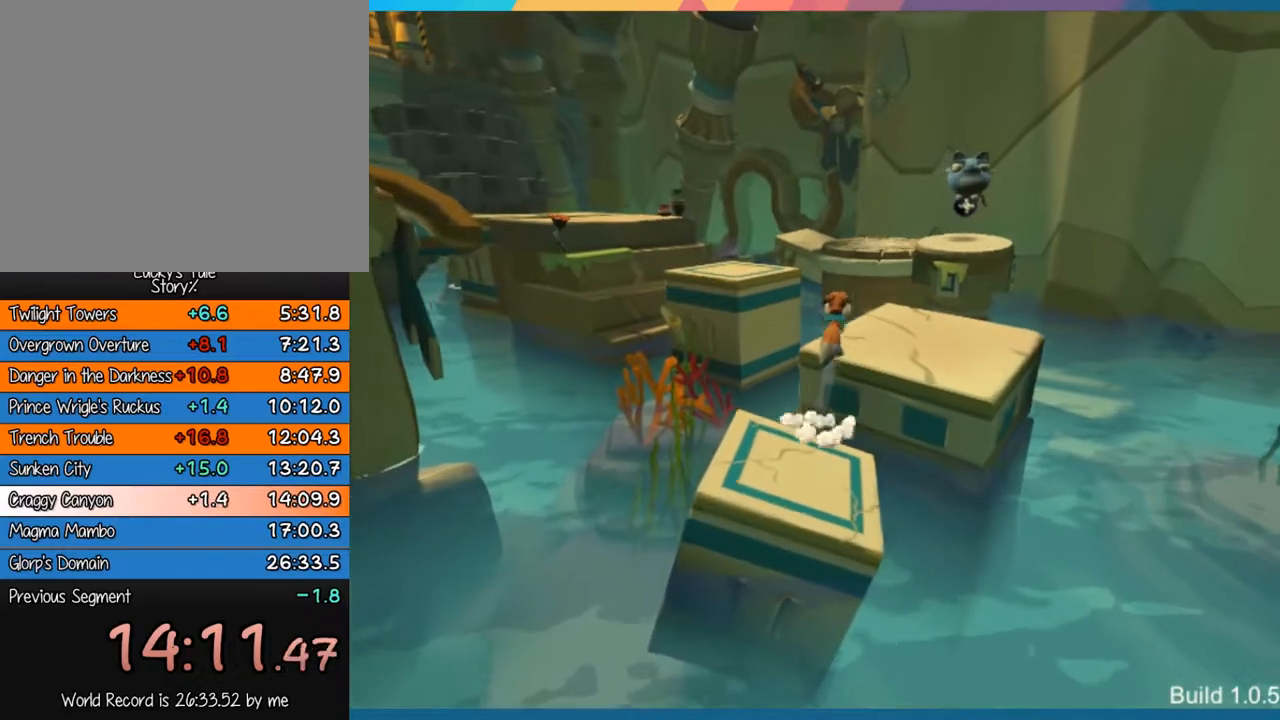
{"buttons": [], "left_stick": "up-left", "events": [[17, "CROSS", "up"], [450, "left_stick", "up-left"]]}
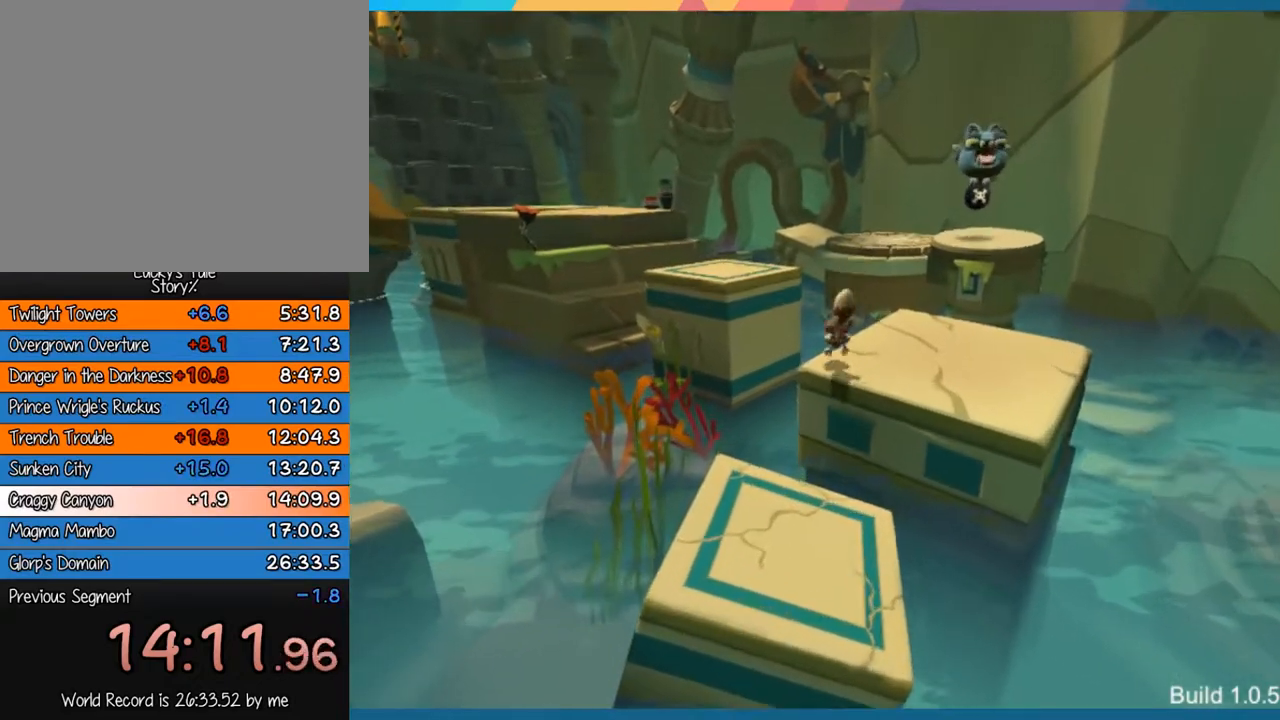
{"buttons": [], "left_stick": "up-left", "events": [[217, "CROSS", "down"], [500, "CROSS", "up"]]}
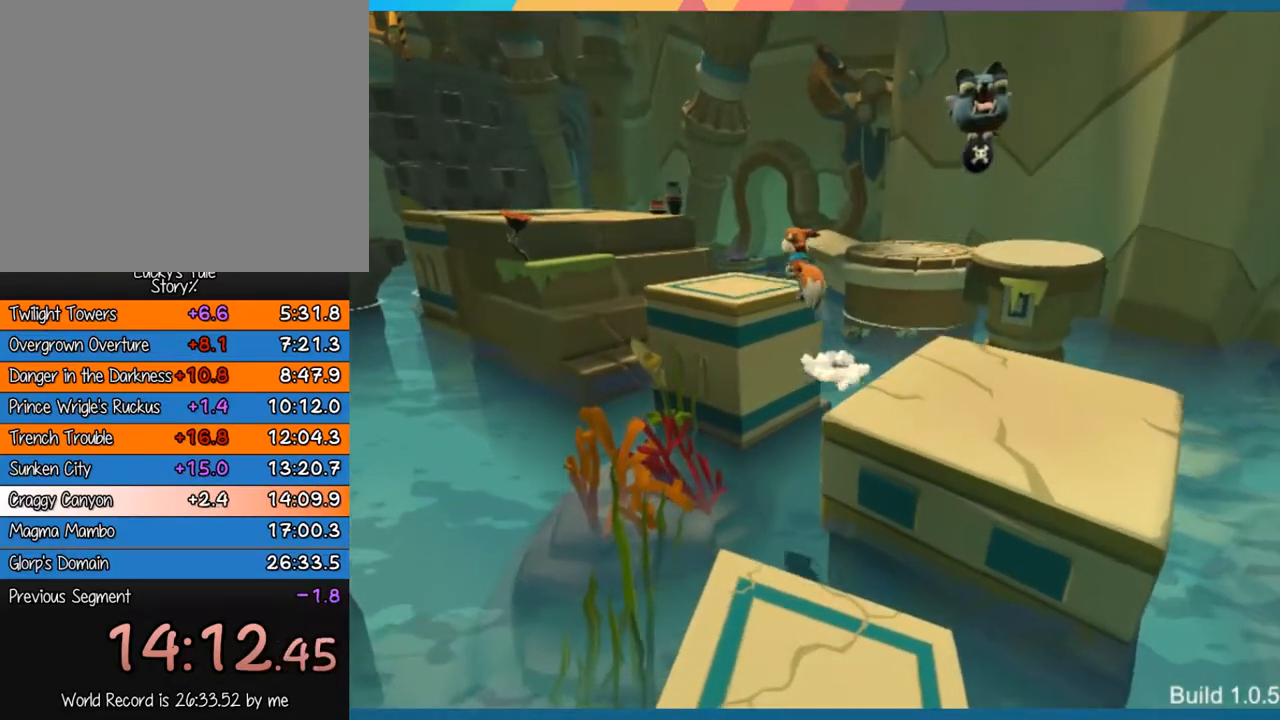
{"buttons": [], "left_stick": "up-left", "events": [[100, "CROSS", "down"], [267, "CROSS", "up"]]}
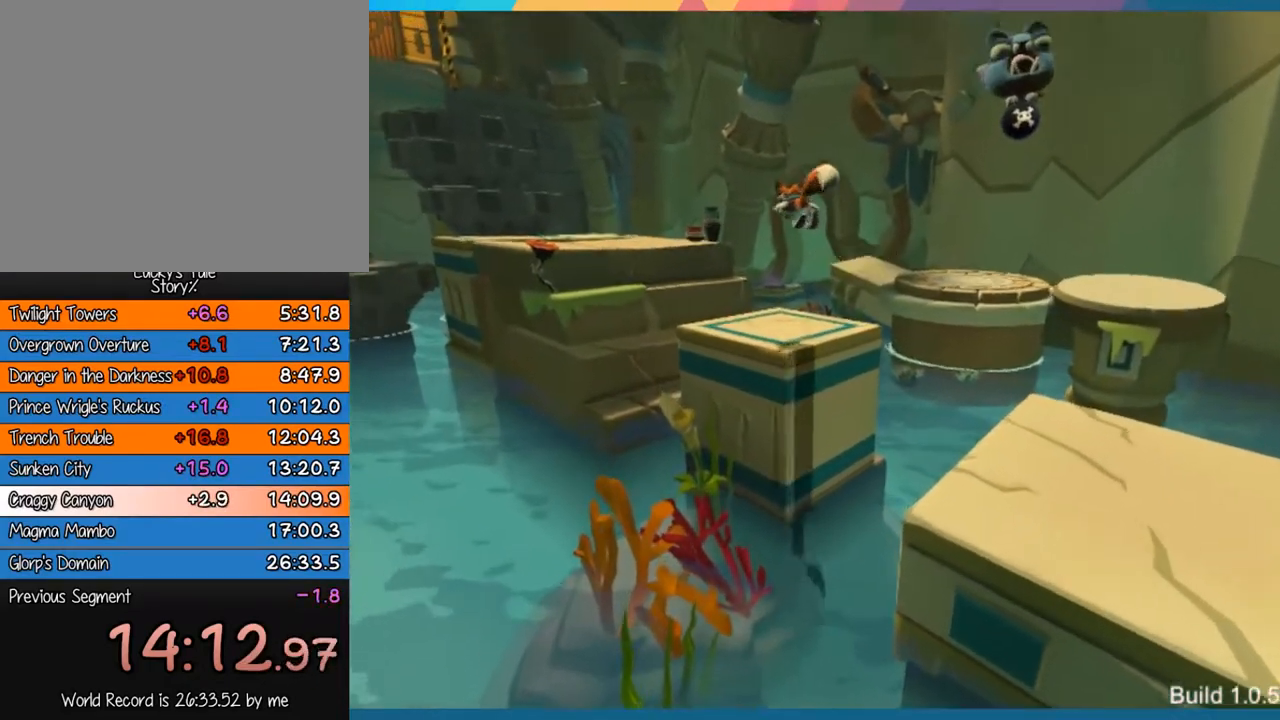
{"buttons": [], "left_stick": "up-left", "events": []}
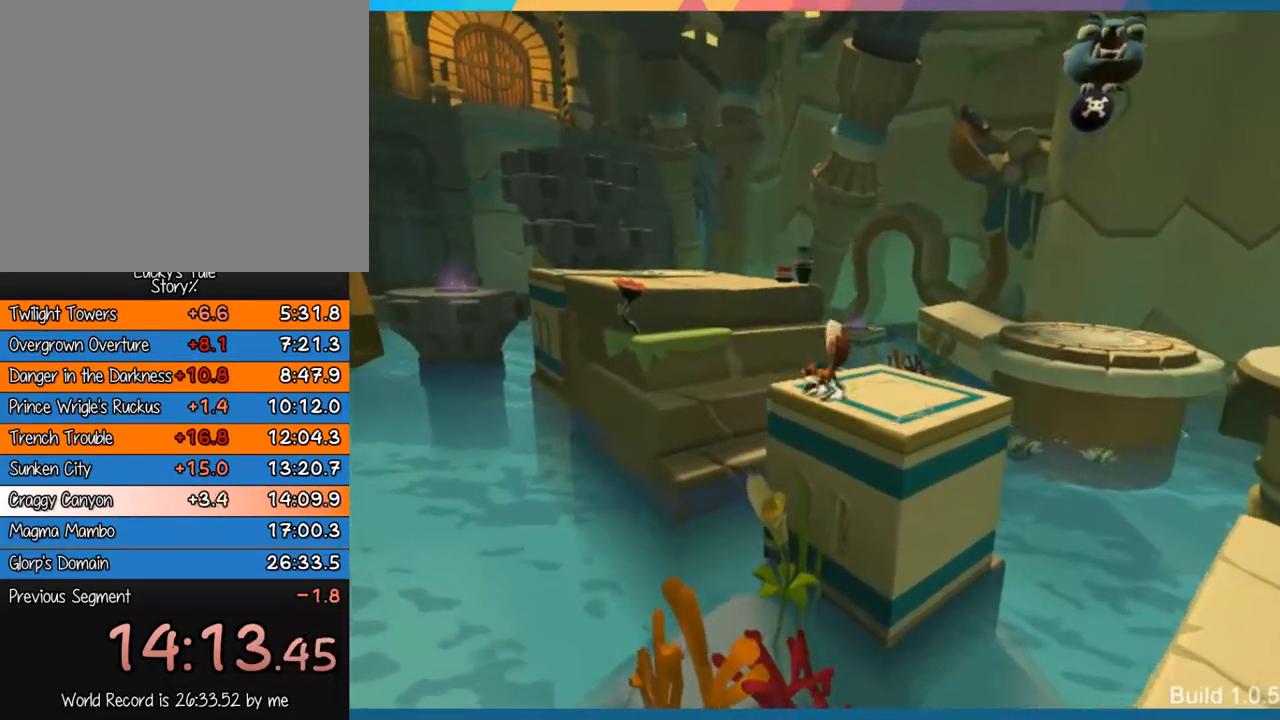
{"buttons": ["CROSS"], "left_stick": "up-left", "events": [[267, "CROSS", "down"]]}
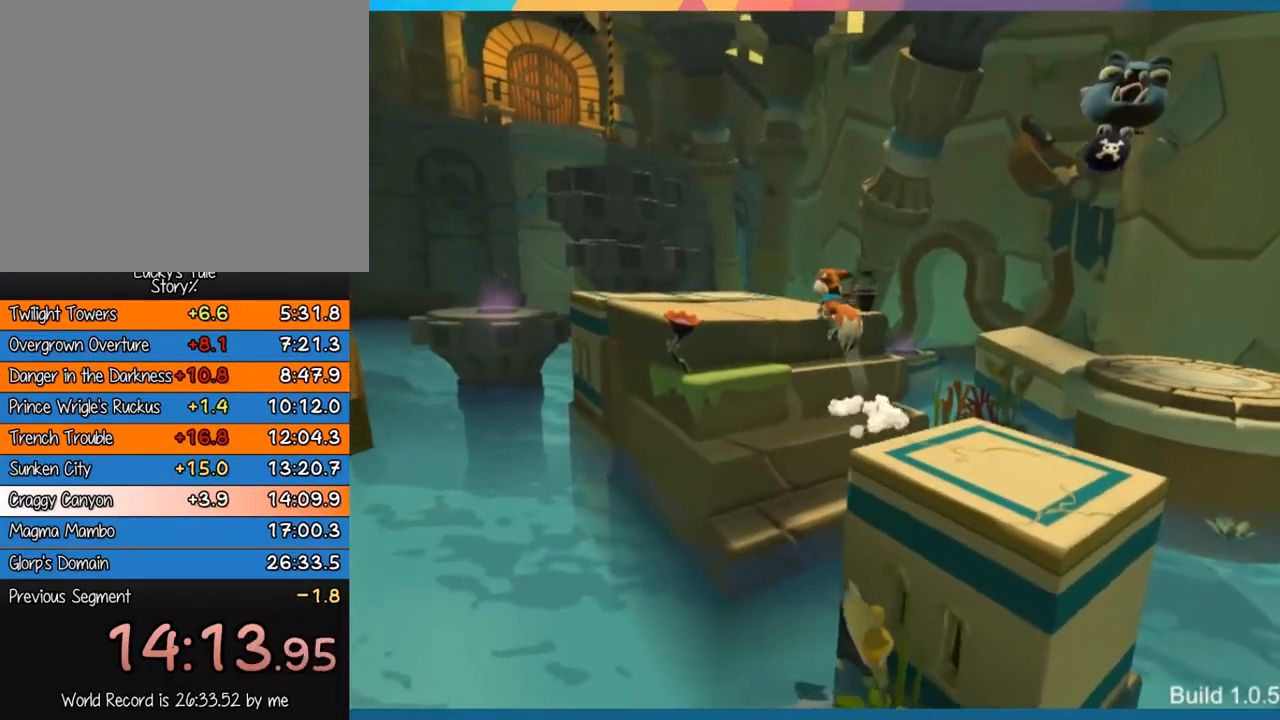
{"buttons": ["CROSS"], "left_stick": "up-left", "events": [[117, "CROSS", "up"], [450, "CROSS", "down"]]}
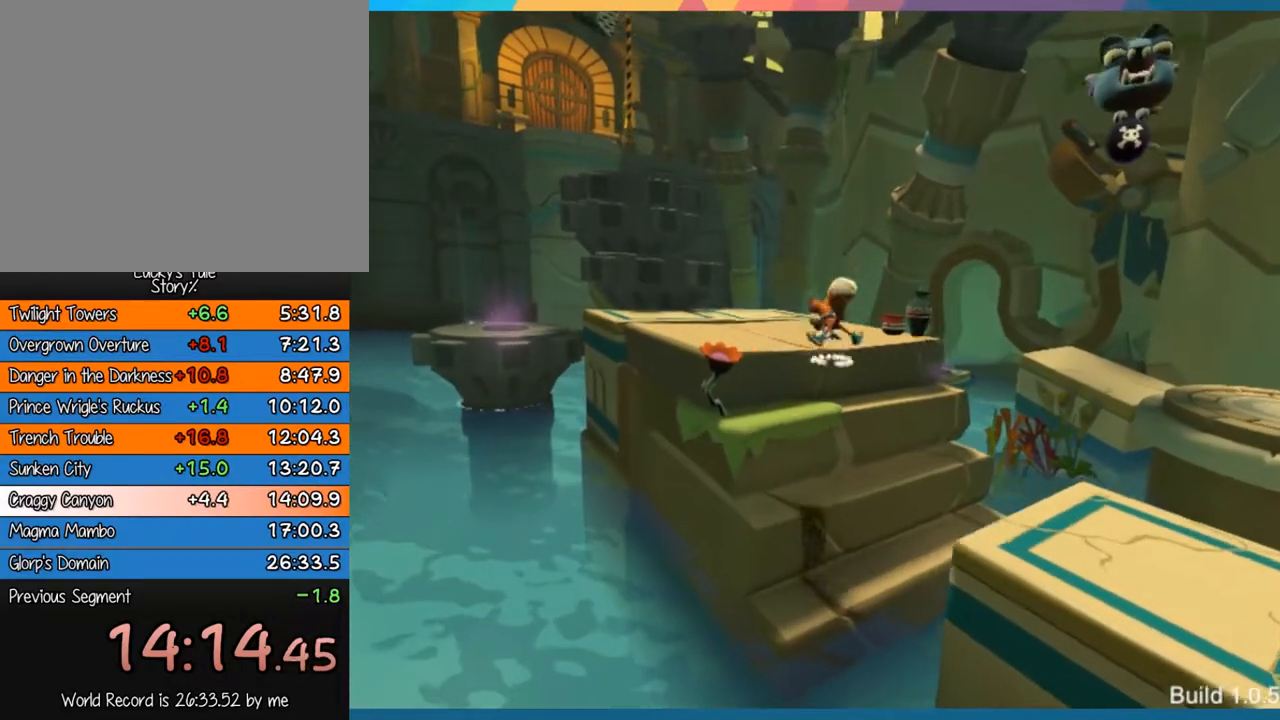
{"buttons": [], "left_stick": "up-left", "events": [[283, "CROSS", "up"]]}
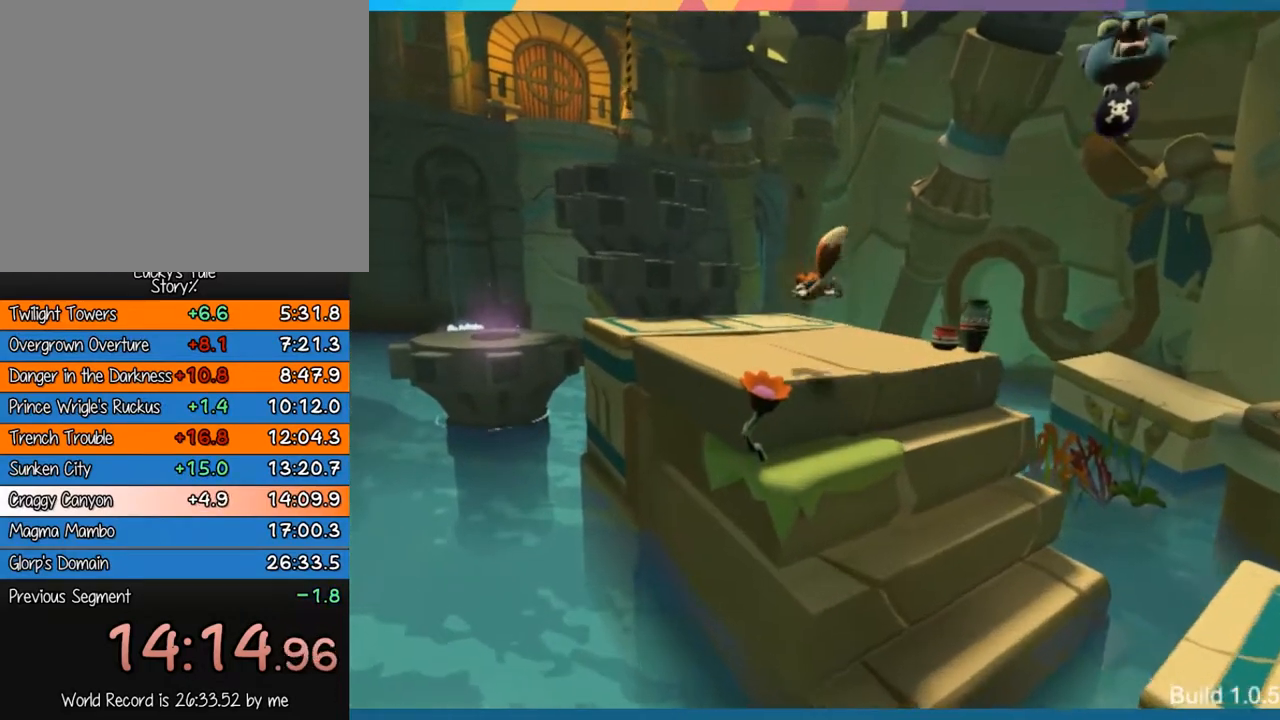
{"buttons": [], "left_stick": "up-left", "events": []}
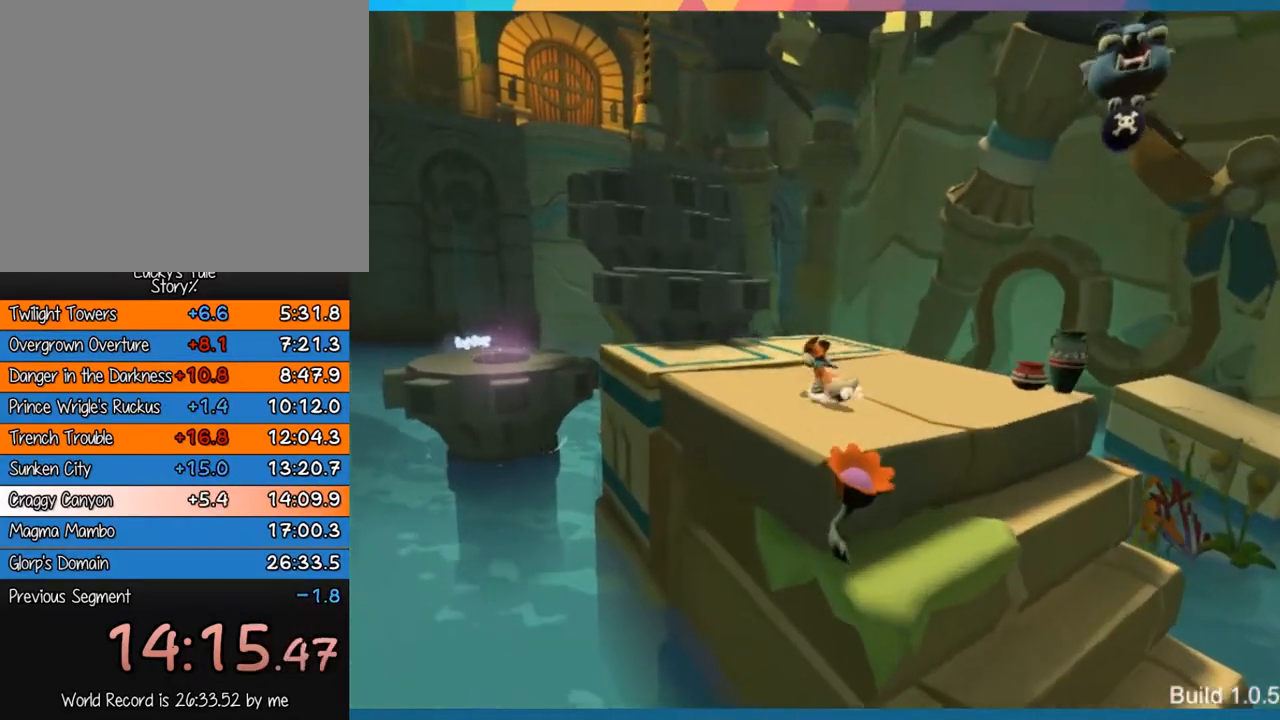
{"buttons": [], "left_stick": "up-left", "events": []}
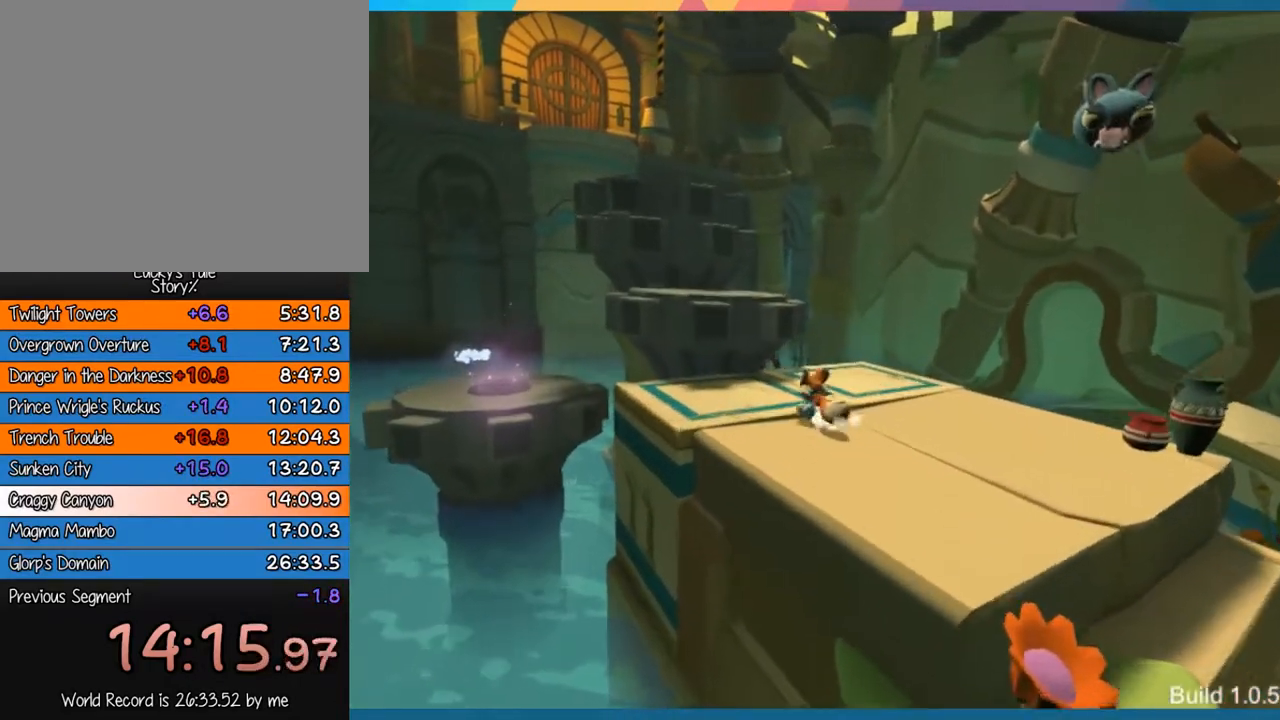
{"buttons": ["CROSS"], "left_stick": "up-left", "events": [[233, "CROSS", "down"]]}
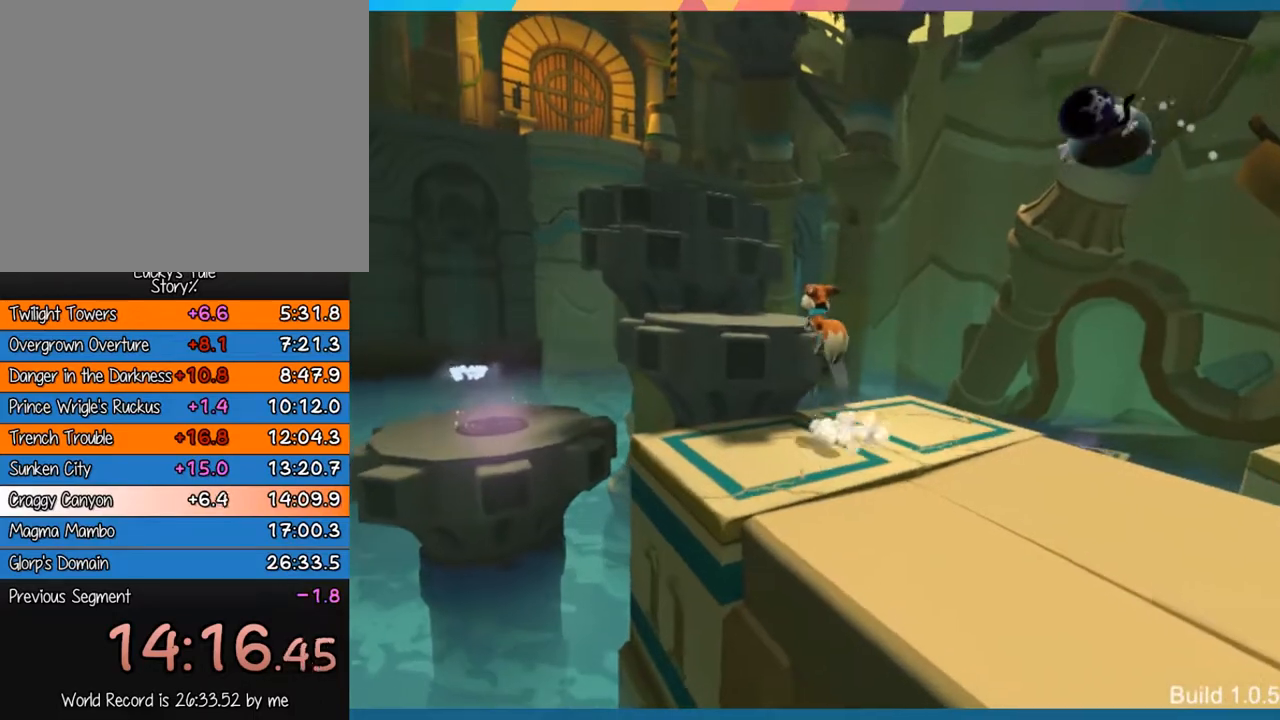
{"buttons": [], "left_stick": "up-left", "events": [[333, "CROSS", "up"]]}
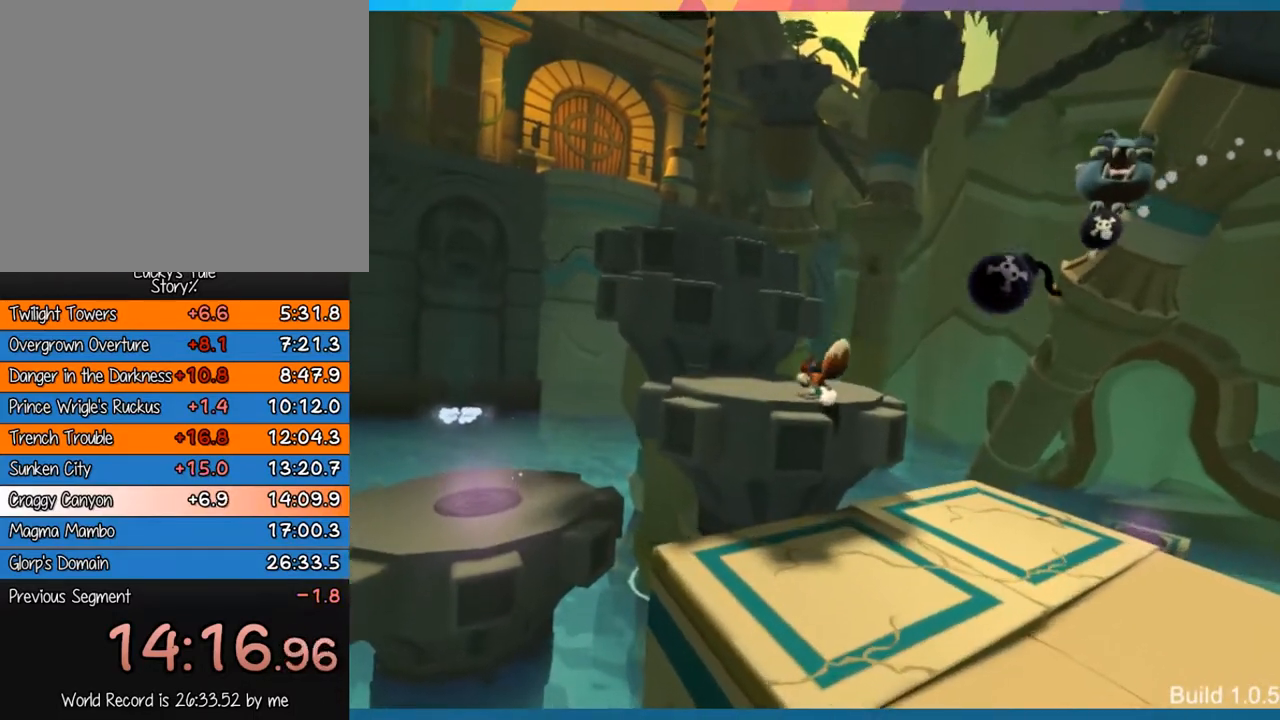
{"buttons": ["CROSS"], "left_stick": "up-left", "events": [[67, "CROSS", "down"], [283, "CROSS", "up"], [317, "CROSS", "down"]]}
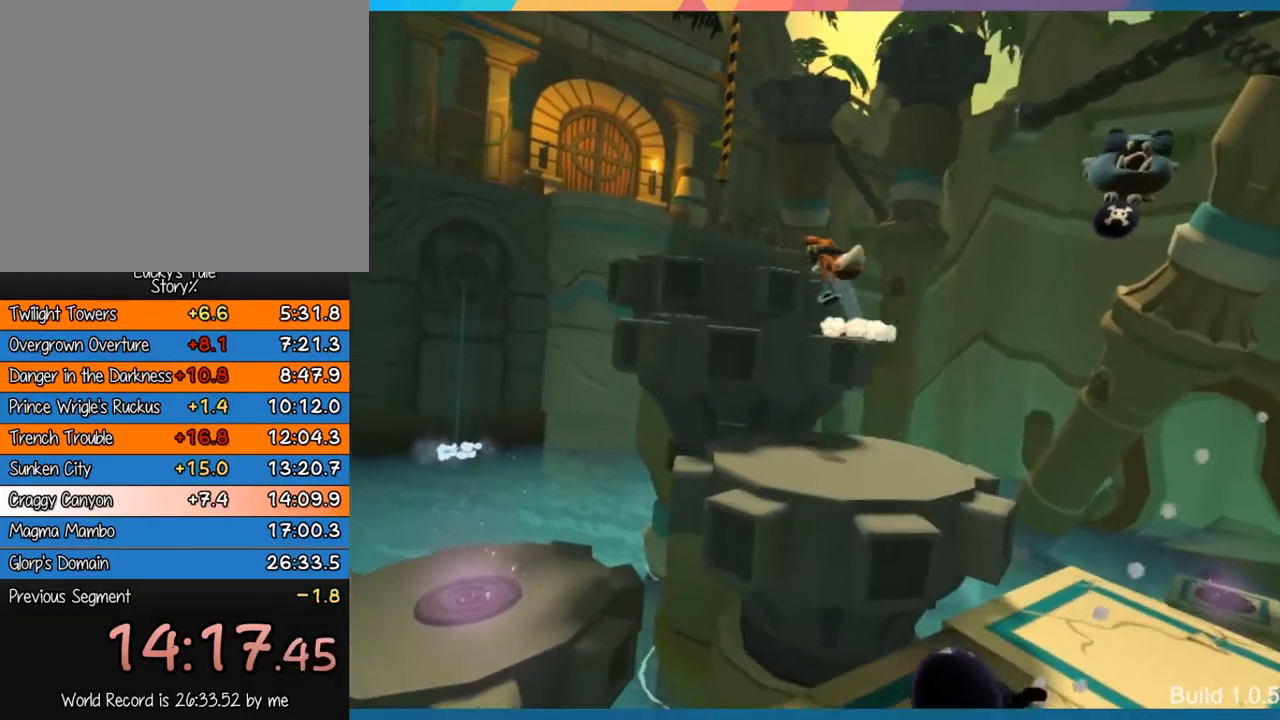
{"buttons": [], "left_stick": "up-left", "events": [[50, "CROSS", "up"]]}
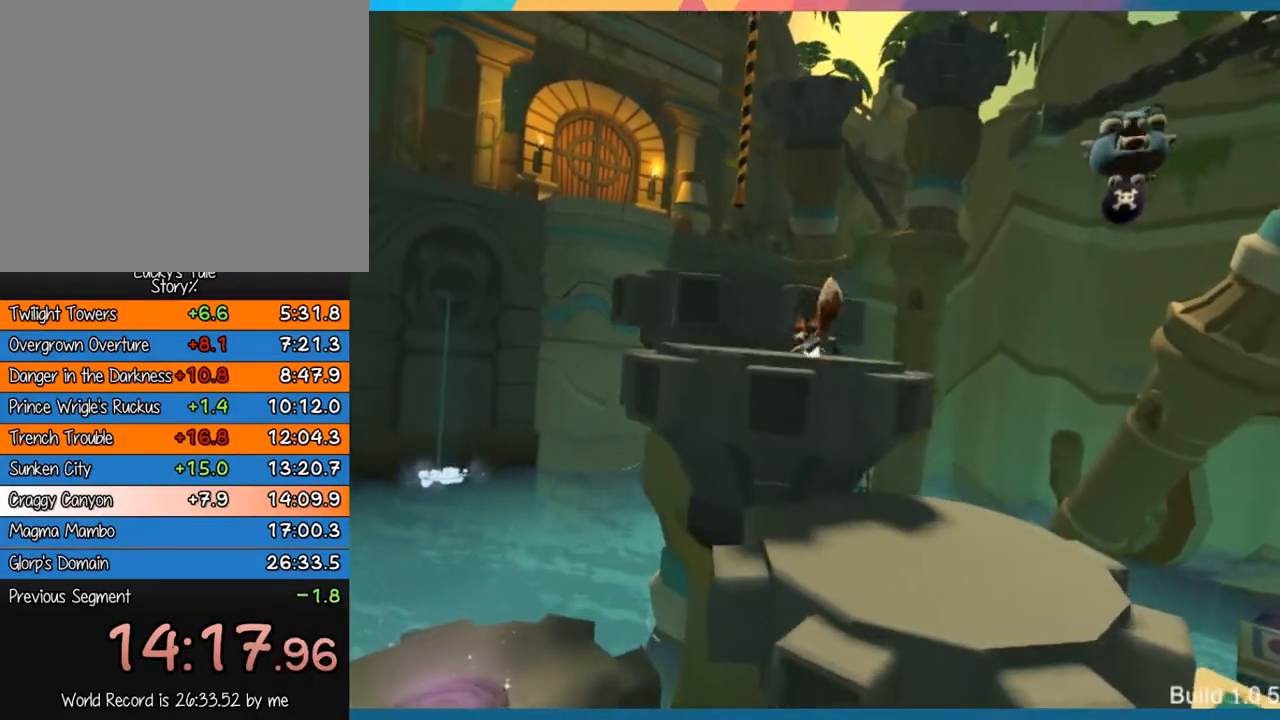
{"buttons": ["CROSS"], "left_stick": "up-left", "events": [[117, "CROSS", "down"]]}
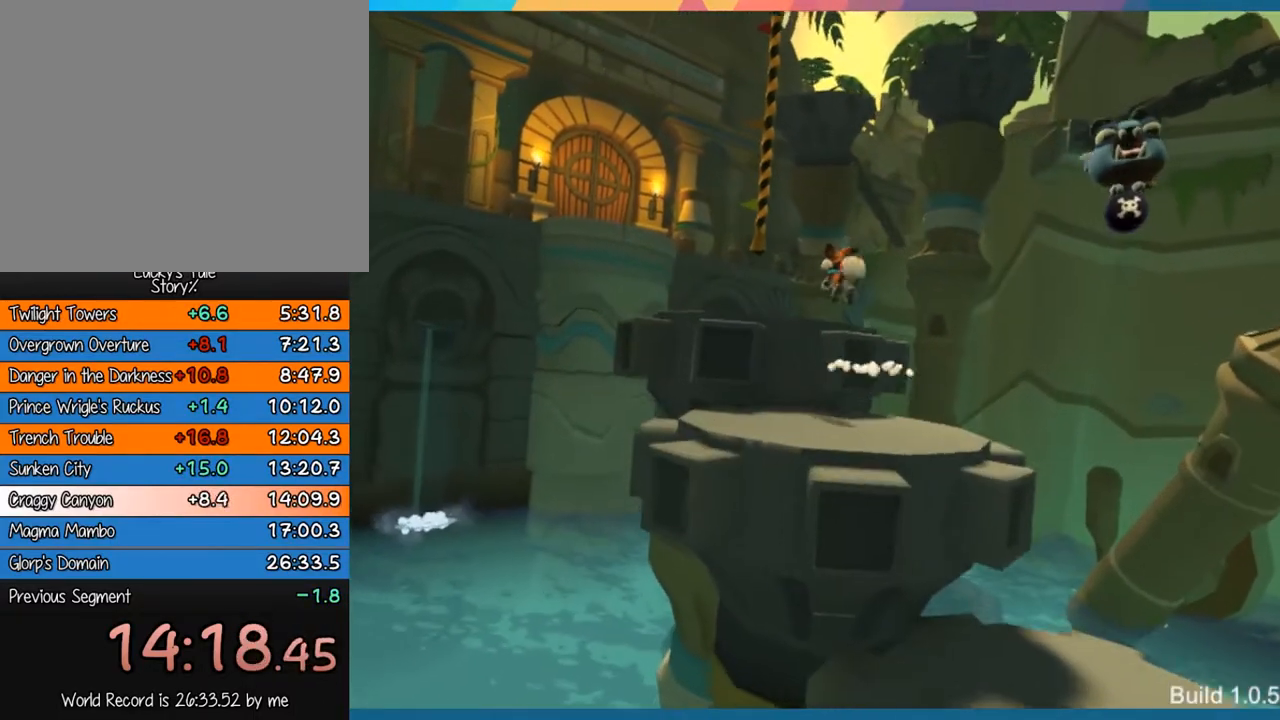
{"buttons": [], "left_stick": "up-left", "events": [[150, "CROSS", "up"]]}
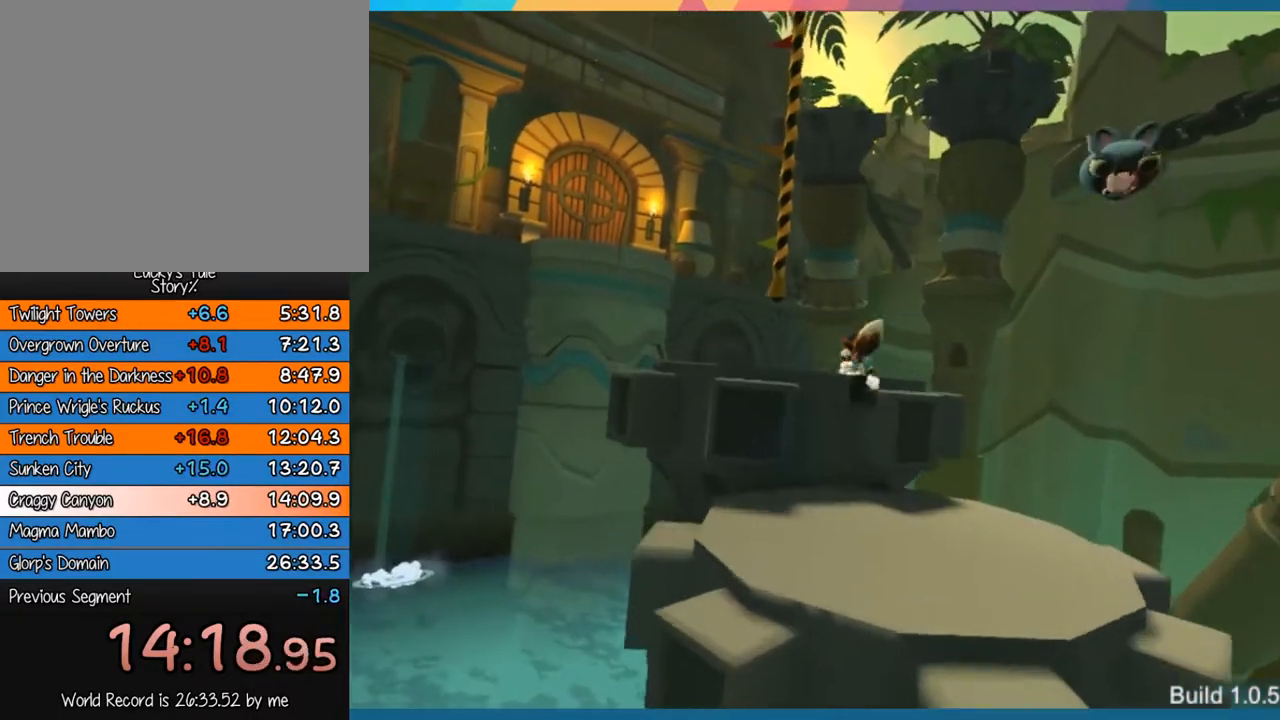
{"buttons": [], "left_stick": "up-left", "events": [[67, "CROSS", "down"], [267, "CROSS", "up"], [333, "CROSS", "down"], [500, "CROSS", "up"]]}
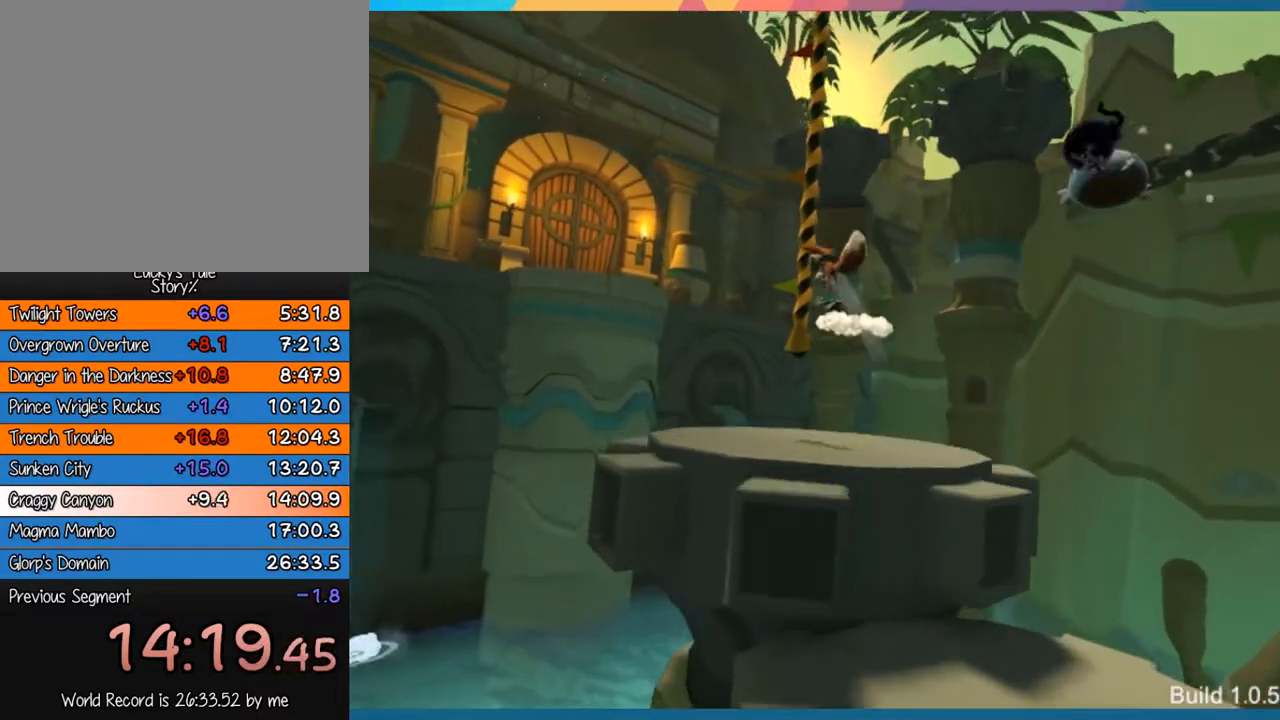
{"buttons": [], "left_stick": "center", "events": [[333, "left_stick", "center"]]}